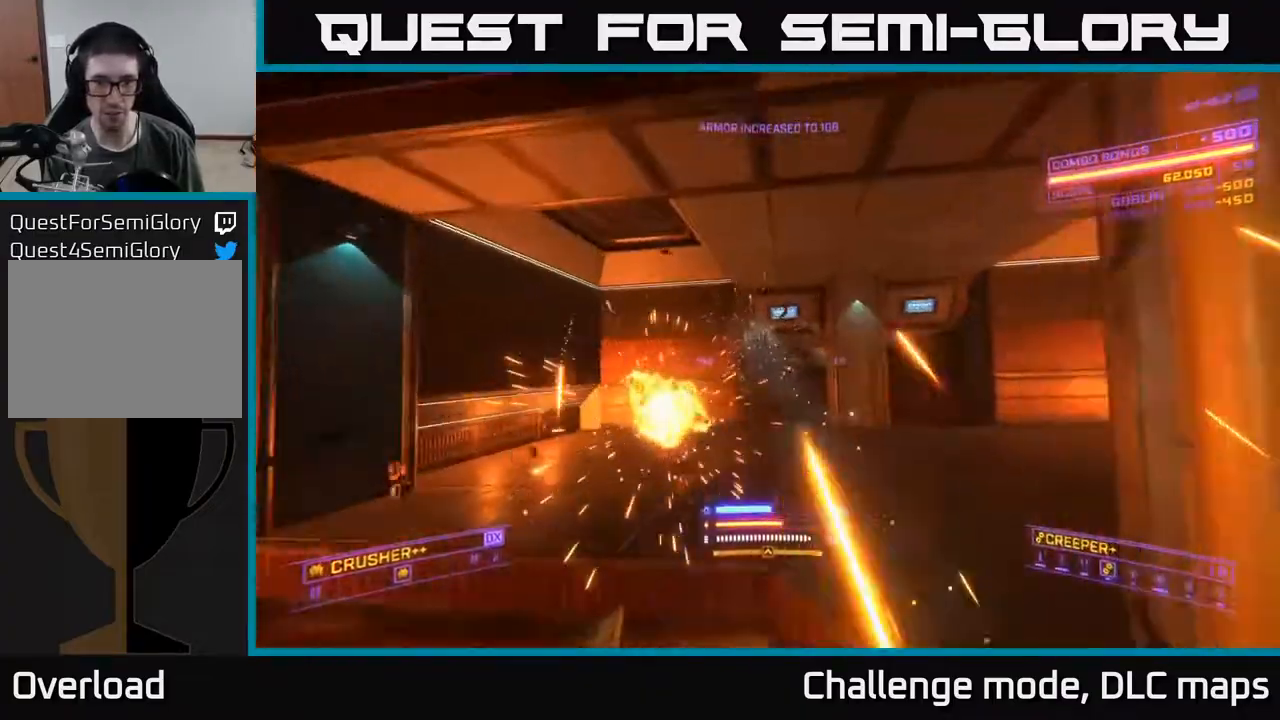
Gameplay with a controller (Xbox layout); each line is a JSON object with the inputs held at the frame after it. "events" lists button and stick changes between this image and that frame as [ms after this image, input, new state], when the widget could be followed in between.
{"buttons": ["X", "L1"], "left_stick": "down-left", "right_stick": "right", "events": [[33, "left_stick", "up-left"], [100, "right_stick", "down-right"], [217, "left_stick", "left"], [233, "X", "down"], [300, "right_stick", "right"], [450, "left_stick", "down-left"]]}
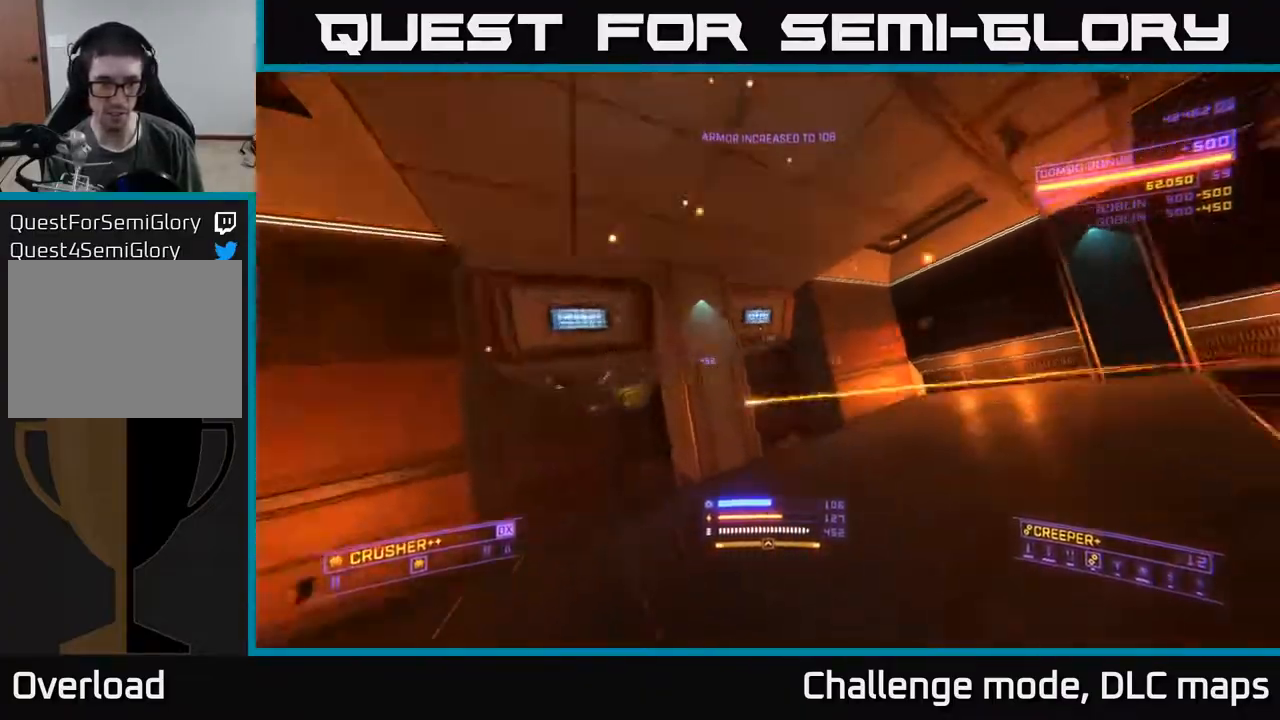
{"buttons": ["X"], "left_stick": "right", "right_stick": "right", "events": [[33, "L1", "up"], [67, "X", "up"], [100, "left_stick", "down"], [300, "left_stick", "down-right"], [417, "X", "down"], [467, "left_stick", "right"]]}
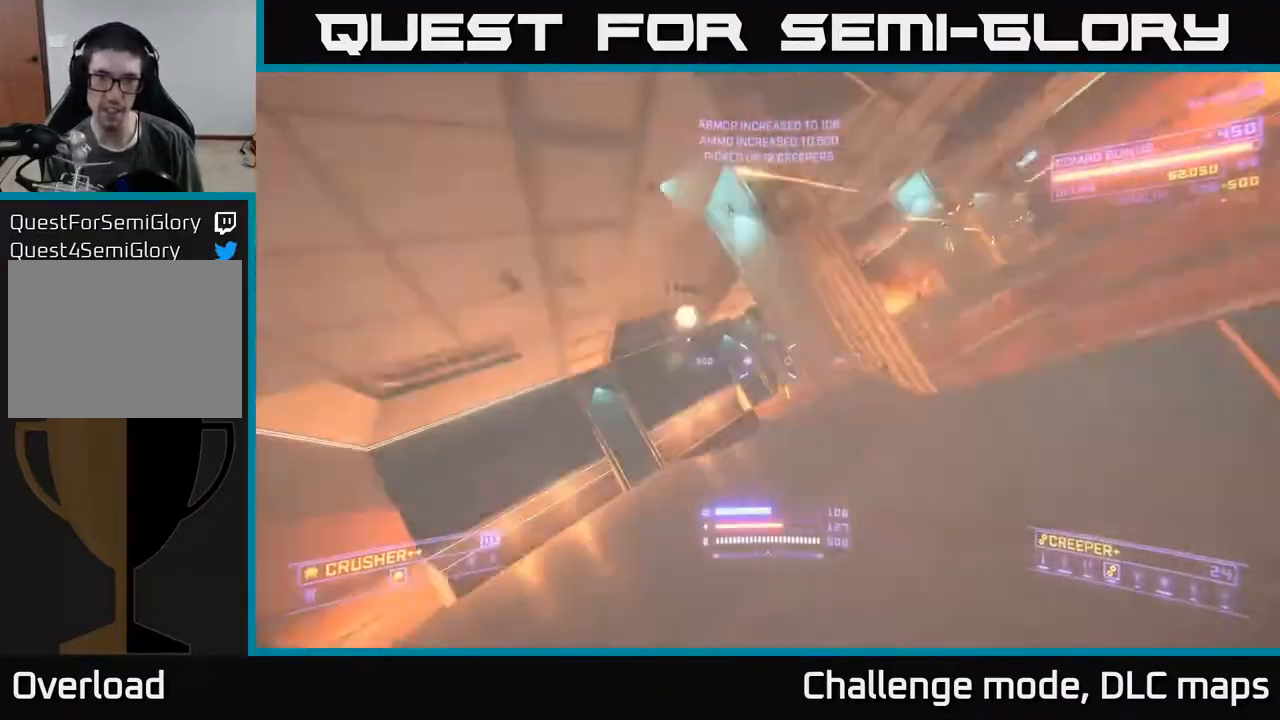
{"buttons": ["A", "L2"], "left_stick": "right", "right_stick": "left", "events": [[33, "right_stick", "center"], [150, "X", "up"], [183, "A", "down"], [367, "right_stick", "up-left"], [417, "right_stick", "left"], [467, "L2", "down"]]}
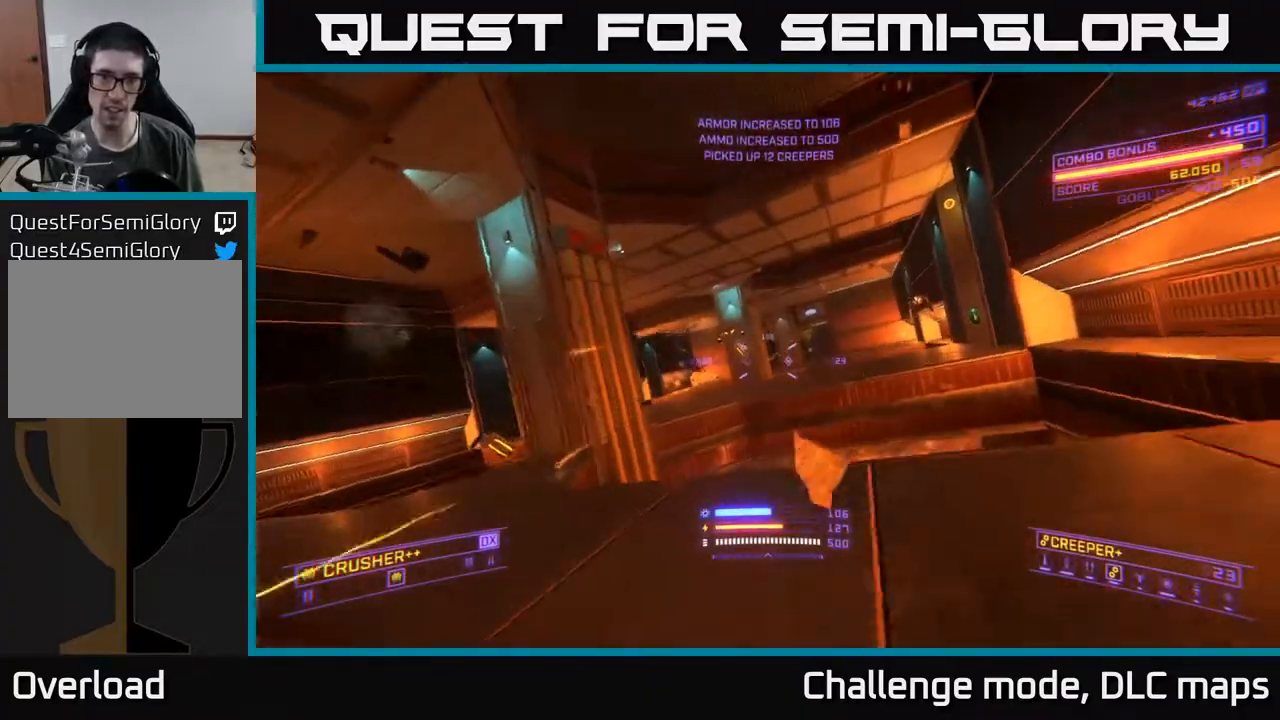
{"buttons": ["L2"], "left_stick": "up-right", "right_stick": "down-left", "events": [[167, "right_stick", "center"], [250, "right_stick", "right"], [400, "left_stick", "up-right"], [400, "right_stick", "down"], [450, "A", "up"], [450, "right_stick", "down-left"]]}
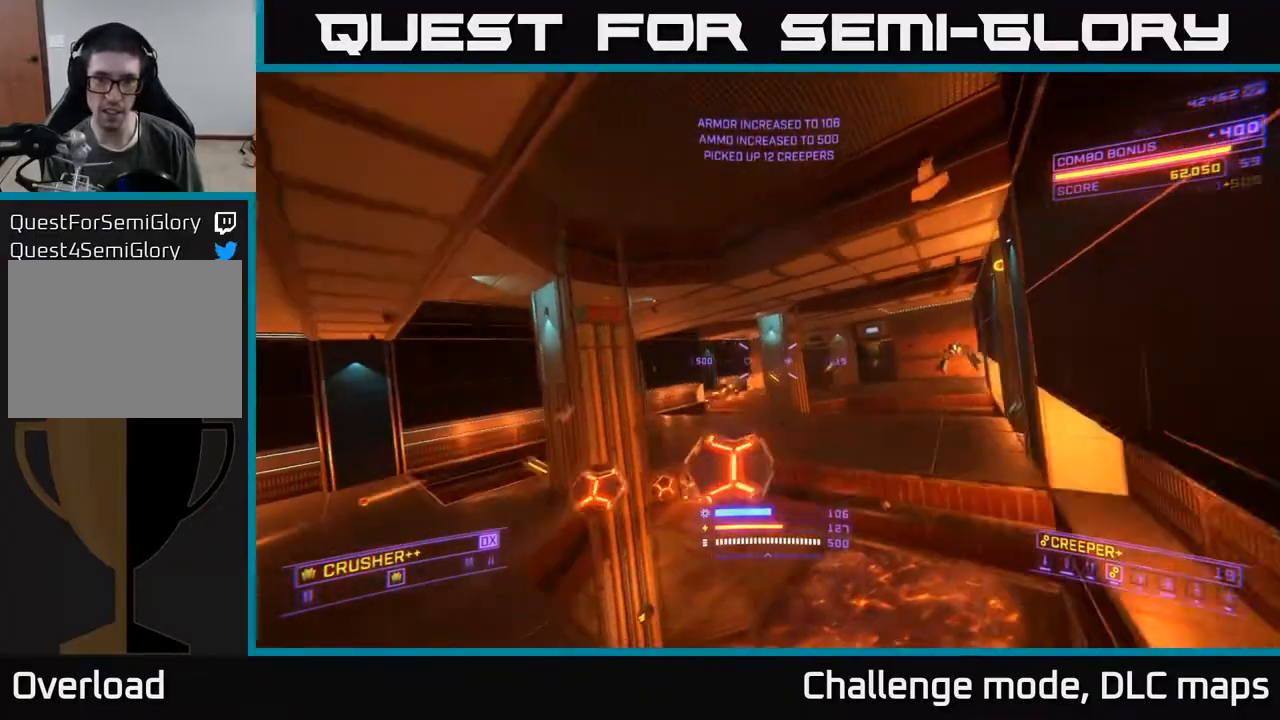
{"buttons": ["X"], "left_stick": "up", "right_stick": "up-left", "events": [[17, "L2", "up"], [17, "X", "down"], [83, "left_stick", "up"], [233, "right_stick", "center"], [433, "right_stick", "up-left"]]}
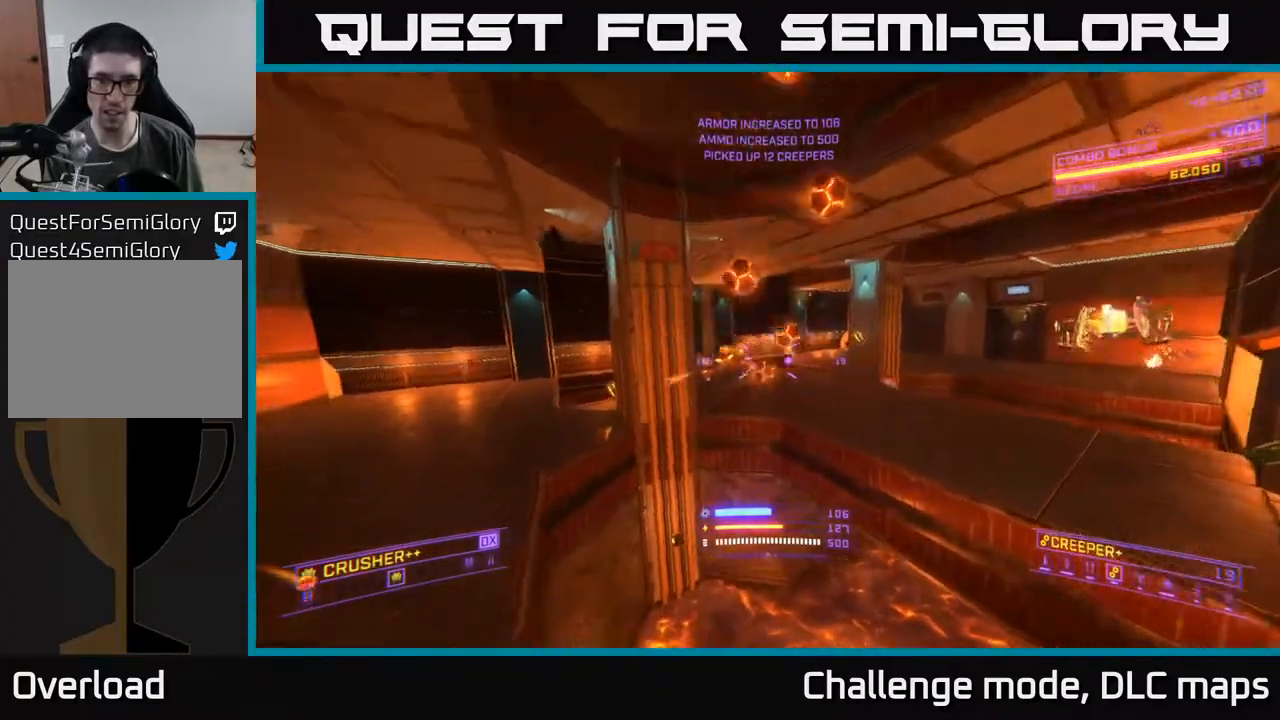
{"buttons": ["X"], "left_stick": "up", "right_stick": "down-right", "events": [[83, "left_stick", "up-right"], [150, "R2", "down"], [250, "R2", "up"], [283, "right_stick", "up-right"], [417, "left_stick", "up"], [417, "right_stick", "down-right"]]}
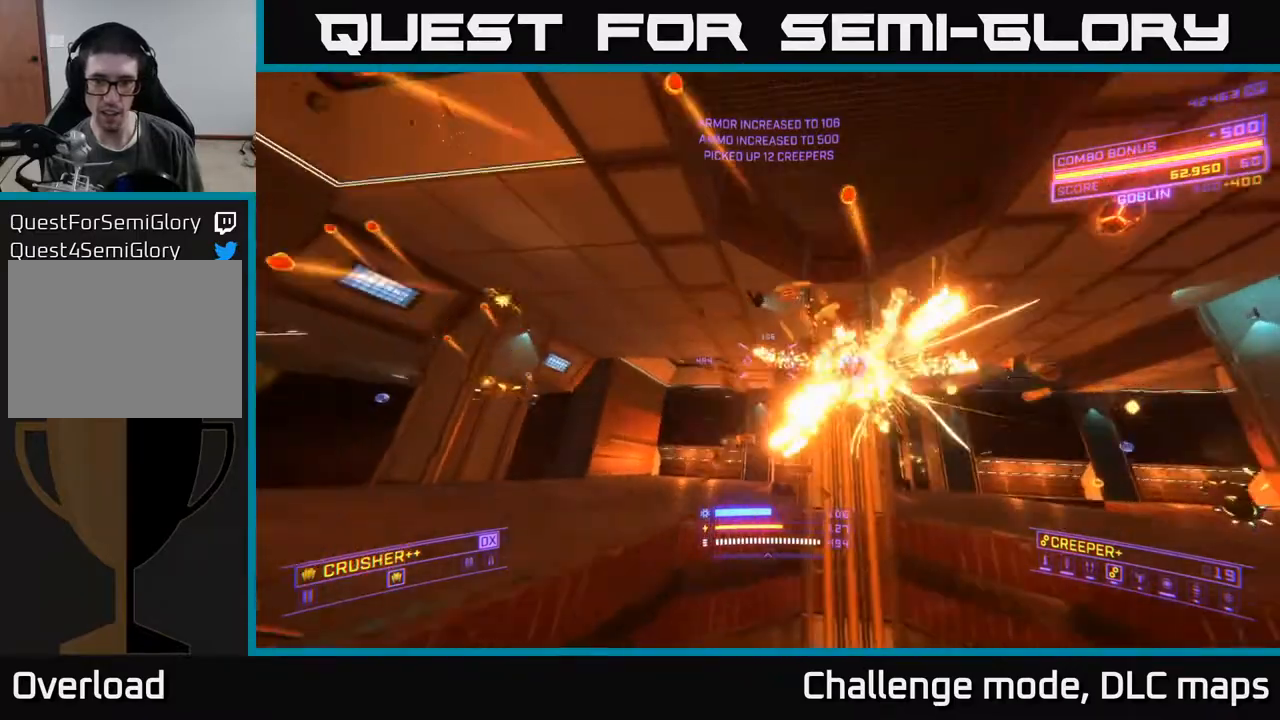
{"buttons": ["A"], "left_stick": "up-right", "right_stick": "left", "events": [[17, "X", "up"], [133, "right_stick", "down-left"], [183, "A", "down"], [217, "right_stick", "left"], [283, "left_stick", "up-right"]]}
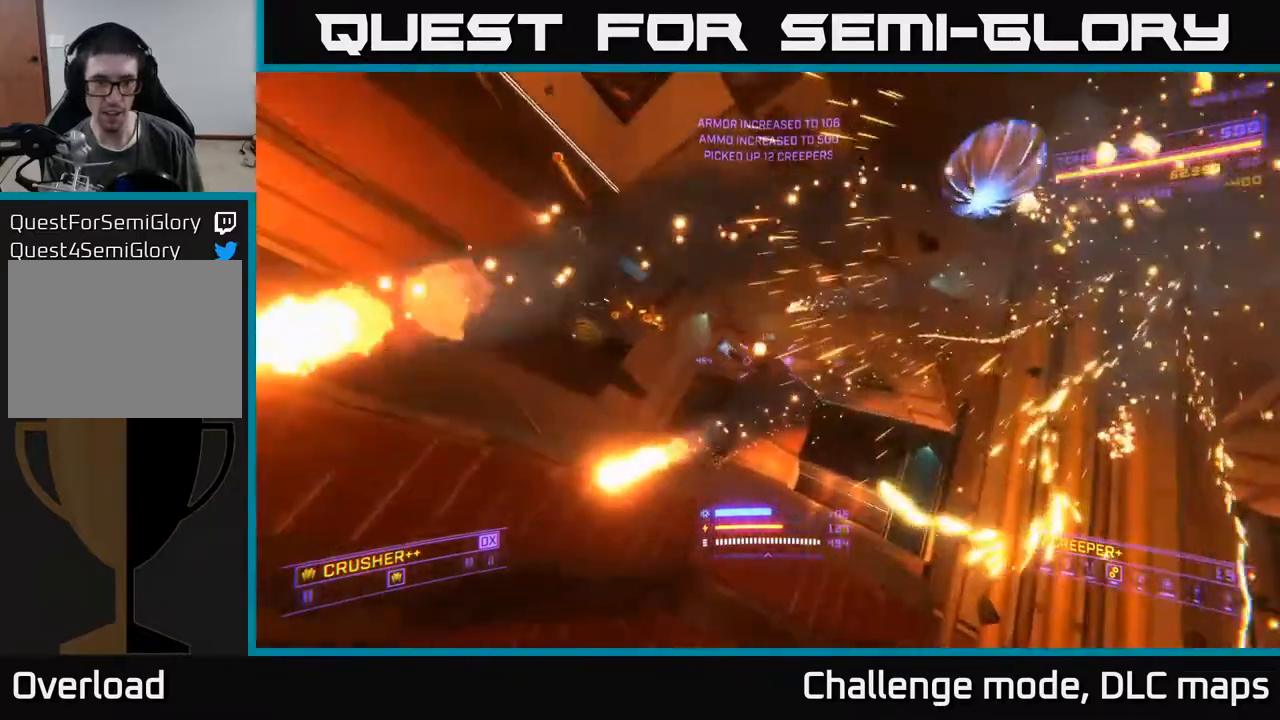
{"buttons": [], "left_stick": "up-right", "right_stick": "center", "events": [[100, "right_stick", "center"], [183, "A", "up"], [200, "right_stick", "down-left"], [283, "R2", "down"], [300, "X", "down"], [317, "right_stick", "center"], [367, "R2", "up"], [500, "X", "up"]]}
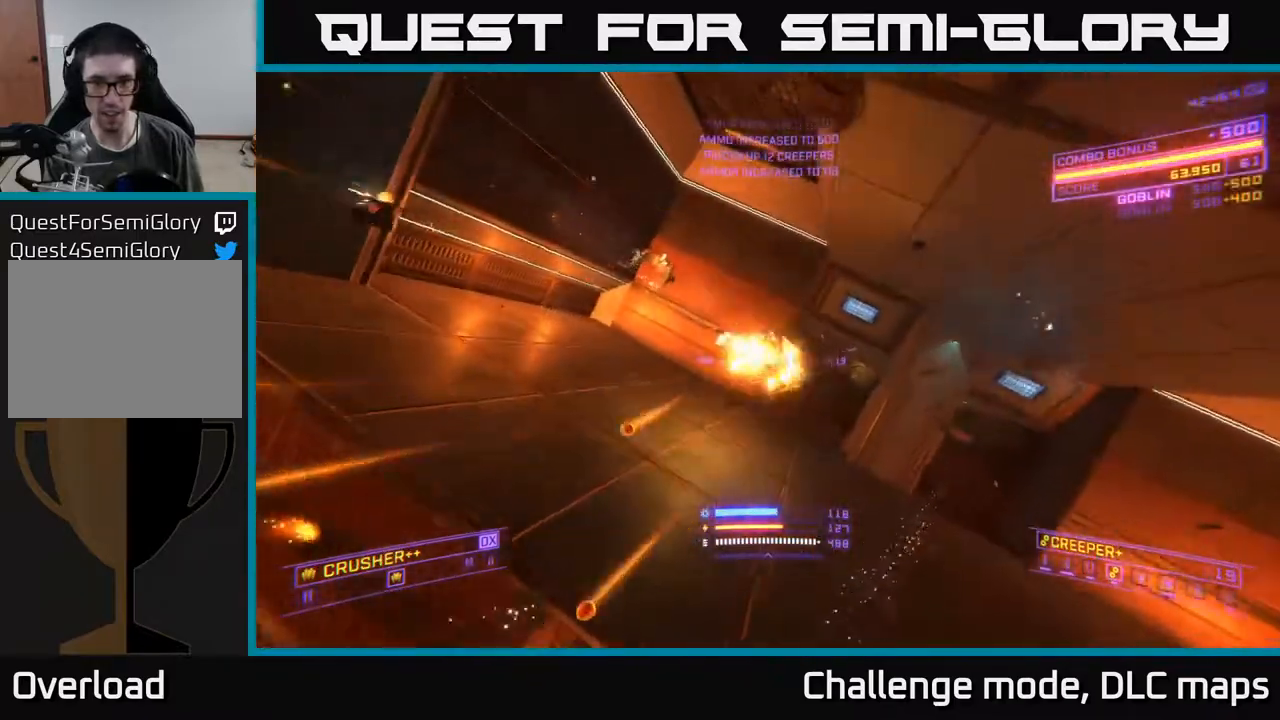
{"buttons": ["L1"], "left_stick": "up", "right_stick": "left", "events": [[83, "right_stick", "left"], [117, "A", "down"], [233, "right_stick", "up"], [350, "left_stick", "up"], [400, "right_stick", "down-left"], [417, "A", "up"], [450, "L1", "down"], [500, "right_stick", "left"]]}
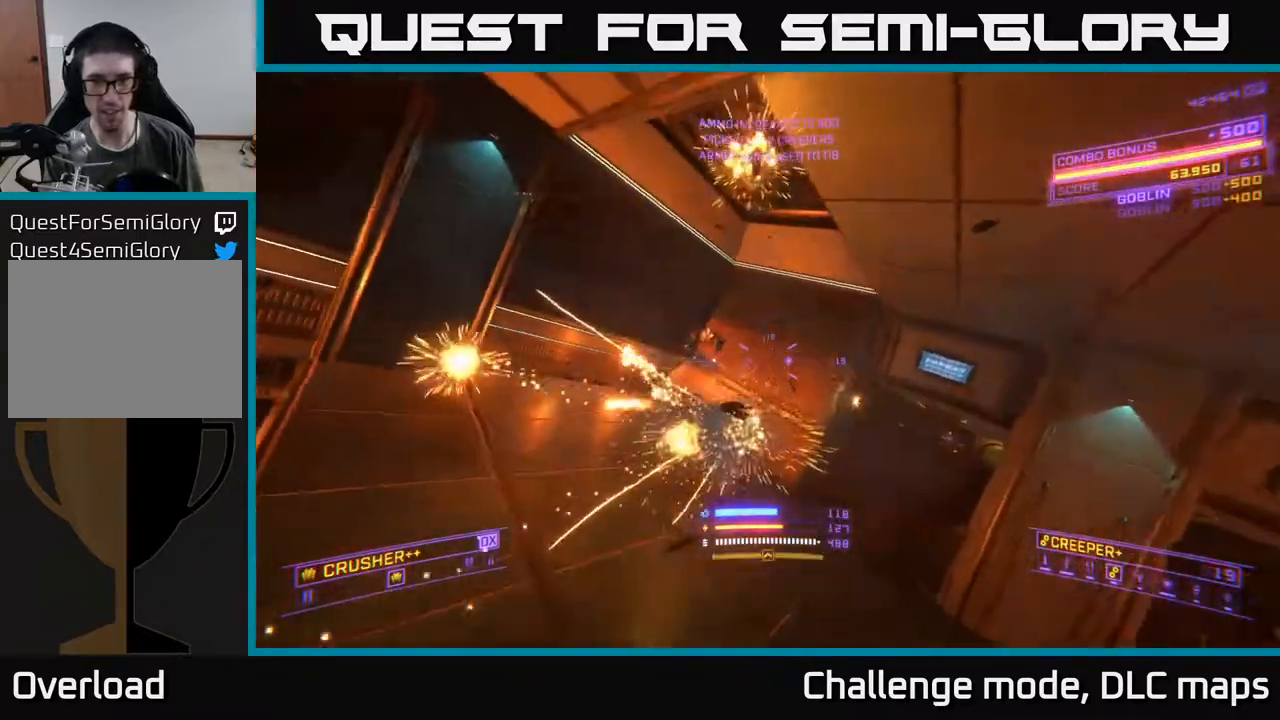
{"buttons": ["X"], "left_stick": "up", "right_stick": "down-left", "events": [[100, "right_stick", "up-left"], [150, "left_stick", "up-right"], [217, "right_stick", "center"], [300, "L1", "up"], [300, "right_stick", "right"], [350, "R2", "down"], [367, "X", "down"], [367, "left_stick", "up"], [400, "right_stick", "down"], [433, "R2", "up"], [483, "right_stick", "down-left"]]}
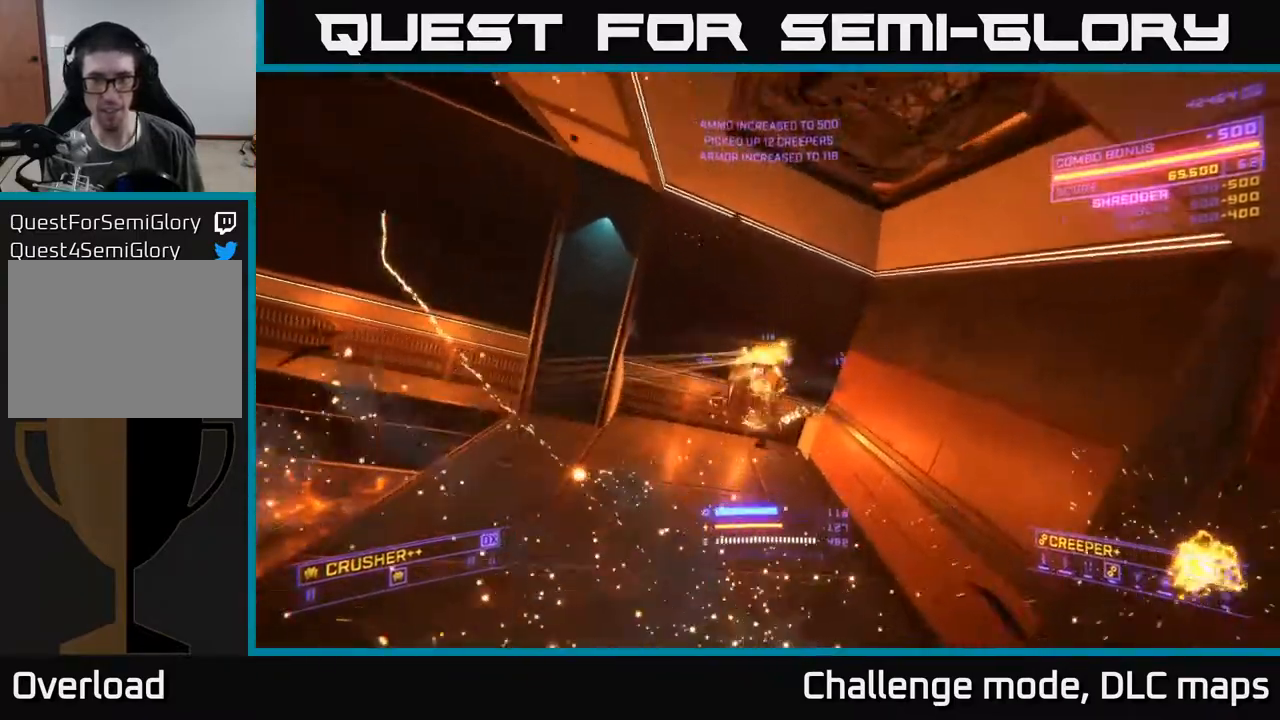
{"buttons": [], "left_stick": "right", "right_stick": "up-left", "events": [[50, "right_stick", "left"], [150, "right_stick", "up-left"], [200, "left_stick", "right"], [333, "X", "up"]]}
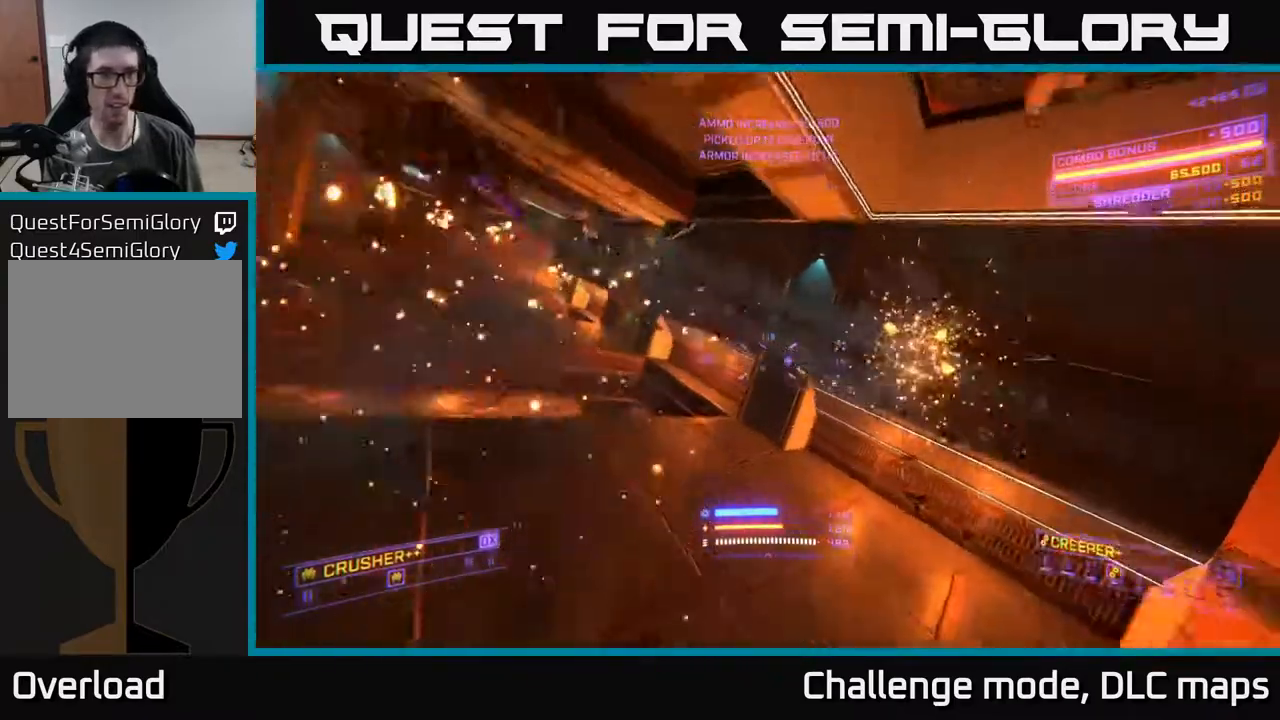
{"buttons": ["L2"], "left_stick": "right", "right_stick": "left", "events": [[133, "right_stick", "left"], [250, "L2", "down"]]}
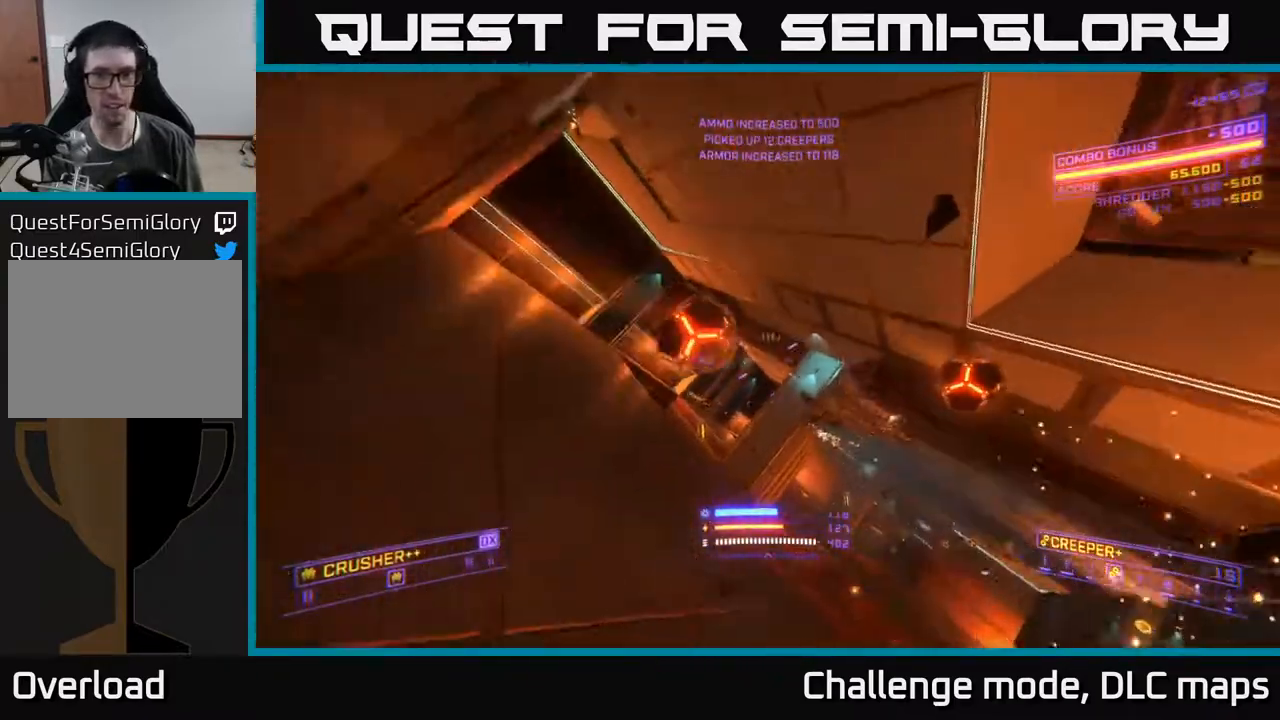
{"buttons": ["A"], "left_stick": "right", "right_stick": "down-right", "events": [[17, "right_stick", "center"], [167, "right_stick", "down"], [333, "right_stick", "down-right"], [383, "A", "down"], [383, "L2", "up"]]}
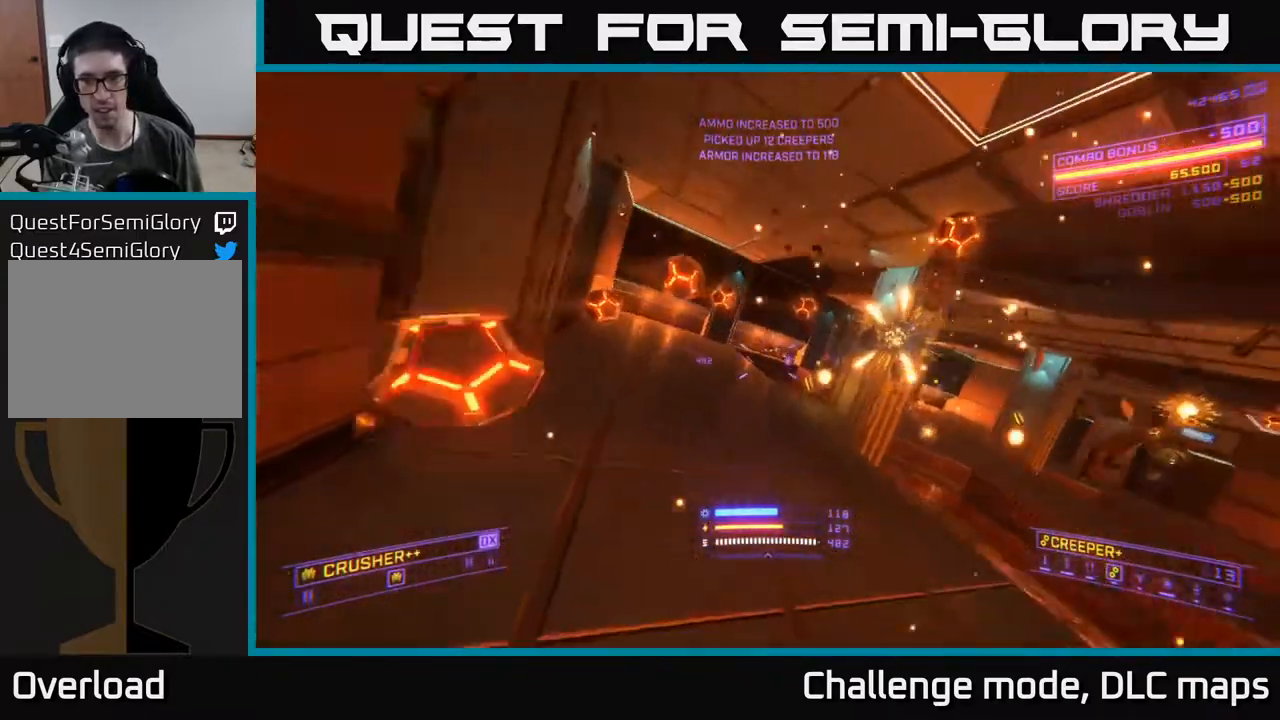
{"buttons": ["X"], "left_stick": "up", "right_stick": "right", "events": [[33, "right_stick", "center"], [217, "left_stick", "up-right"], [367, "A", "up"], [400, "Y", "down"], [433, "X", "down"], [467, "Y", "up"], [467, "left_stick", "up"], [467, "right_stick", "right"]]}
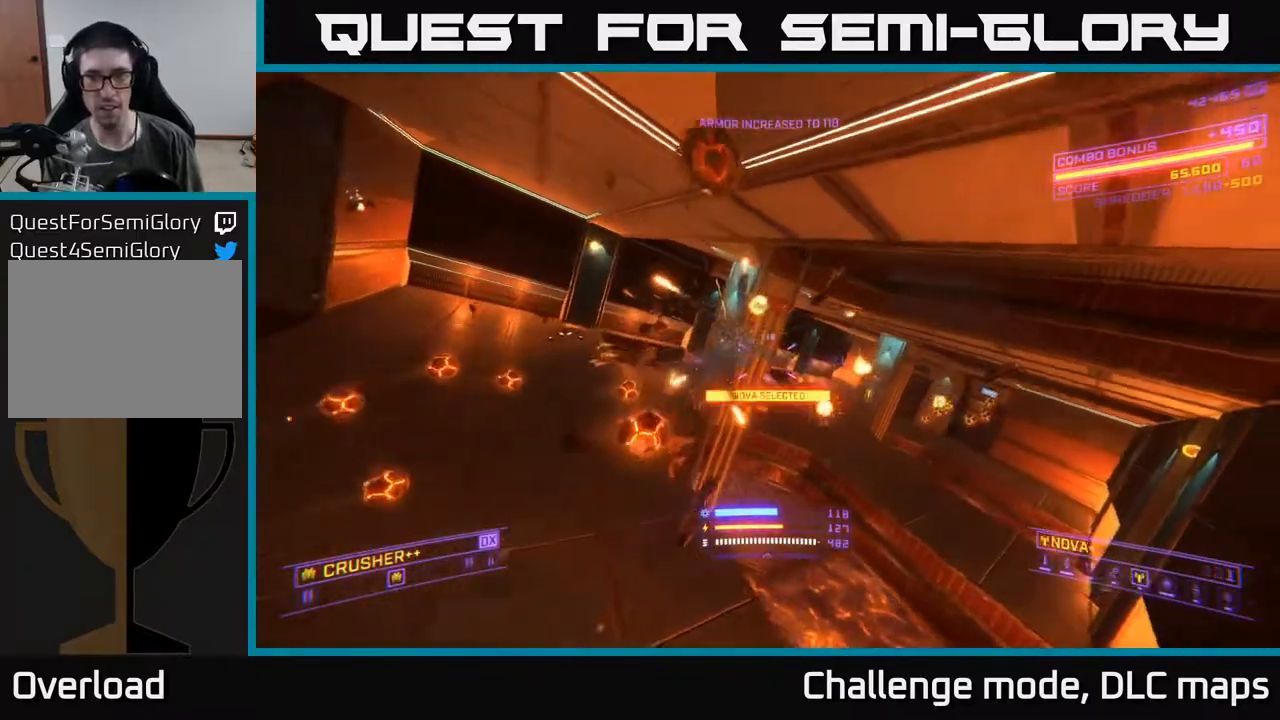
{"buttons": ["X"], "left_stick": "up", "right_stick": "center", "events": [[317, "right_stick", "center"]]}
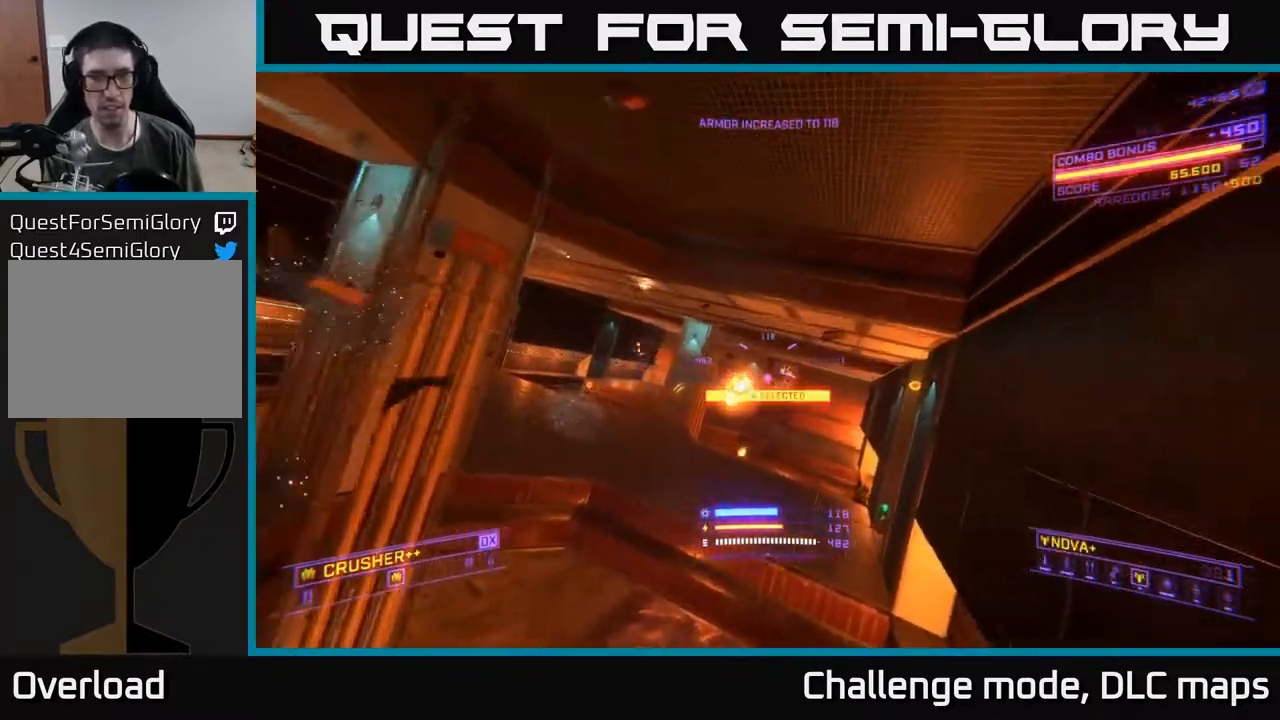
{"buttons": [], "left_stick": "up-left", "right_stick": "center", "events": [[133, "left_stick", "up-left"], [167, "right_stick", "up"], [400, "right_stick", "center"], [483, "X", "up"]]}
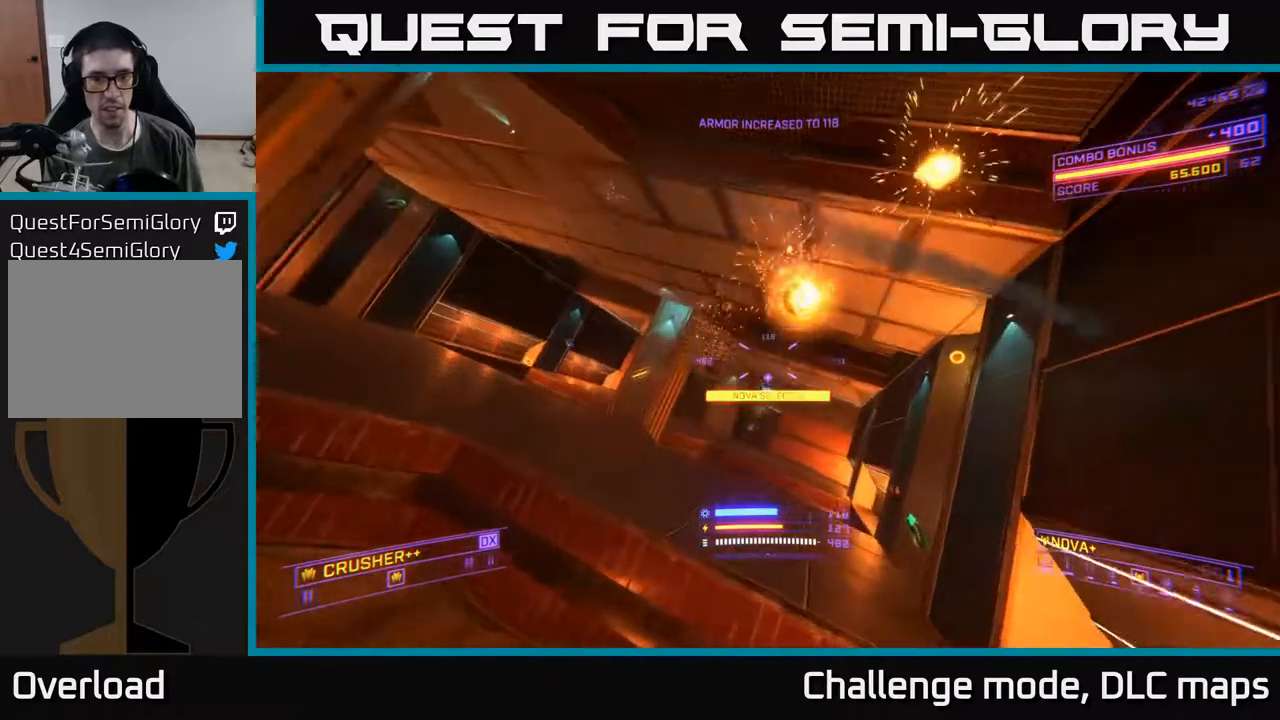
{"buttons": ["A"], "left_stick": "up", "right_stick": "down", "events": [[267, "A", "down"], [317, "left_stick", "up"], [450, "right_stick", "down"]]}
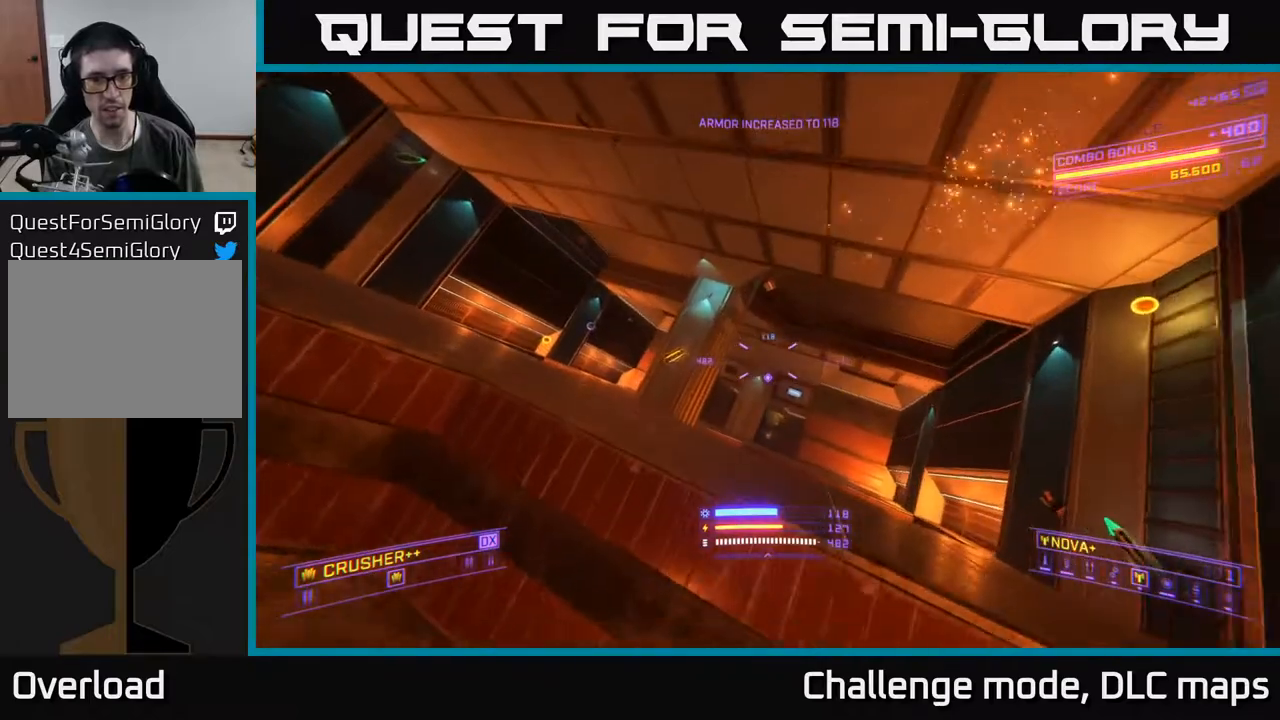
{"buttons": ["L1"], "left_stick": "up", "right_stick": "left", "events": [[50, "R3", "down"], [50, "right_stick", "down-left"], [117, "A", "up"], [183, "L1", "down"], [183, "R3", "up"], [267, "right_stick", "center"], [500, "right_stick", "left"]]}
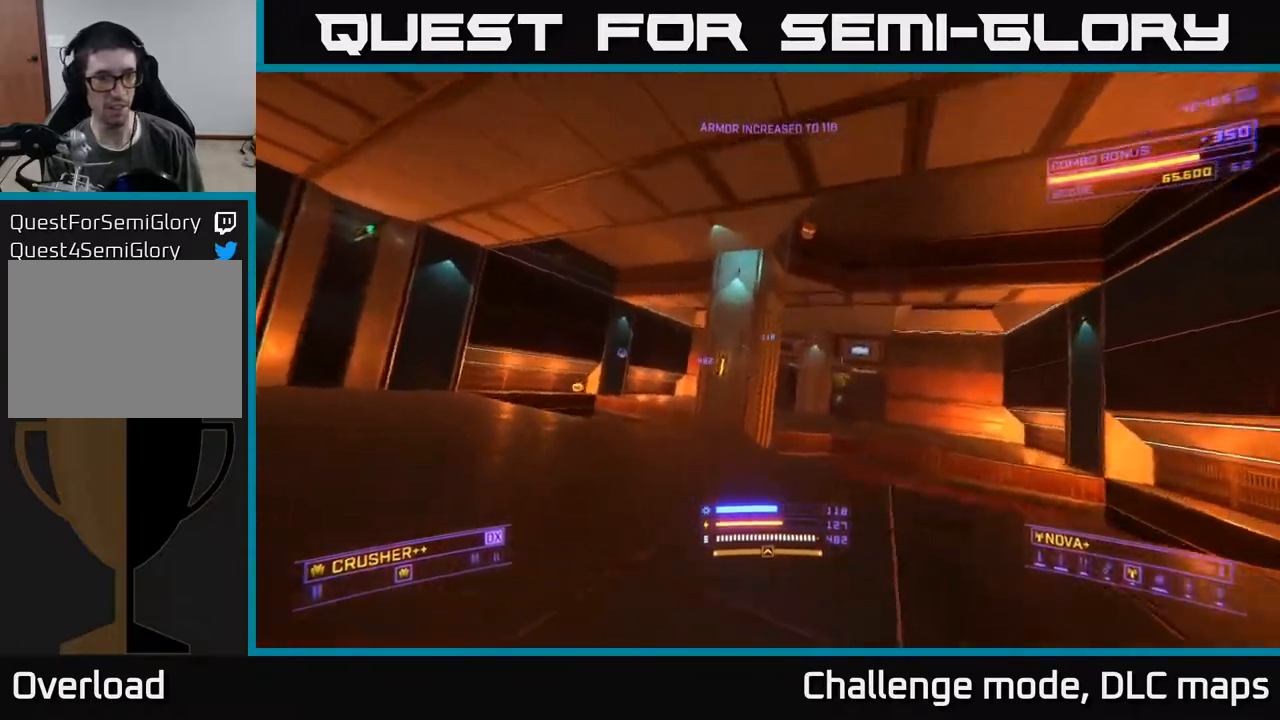
{"buttons": ["X", "L1"], "left_stick": "up-right", "right_stick": "center", "events": [[167, "right_stick", "center"], [200, "left_stick", "up-right"], [467, "X", "down"]]}
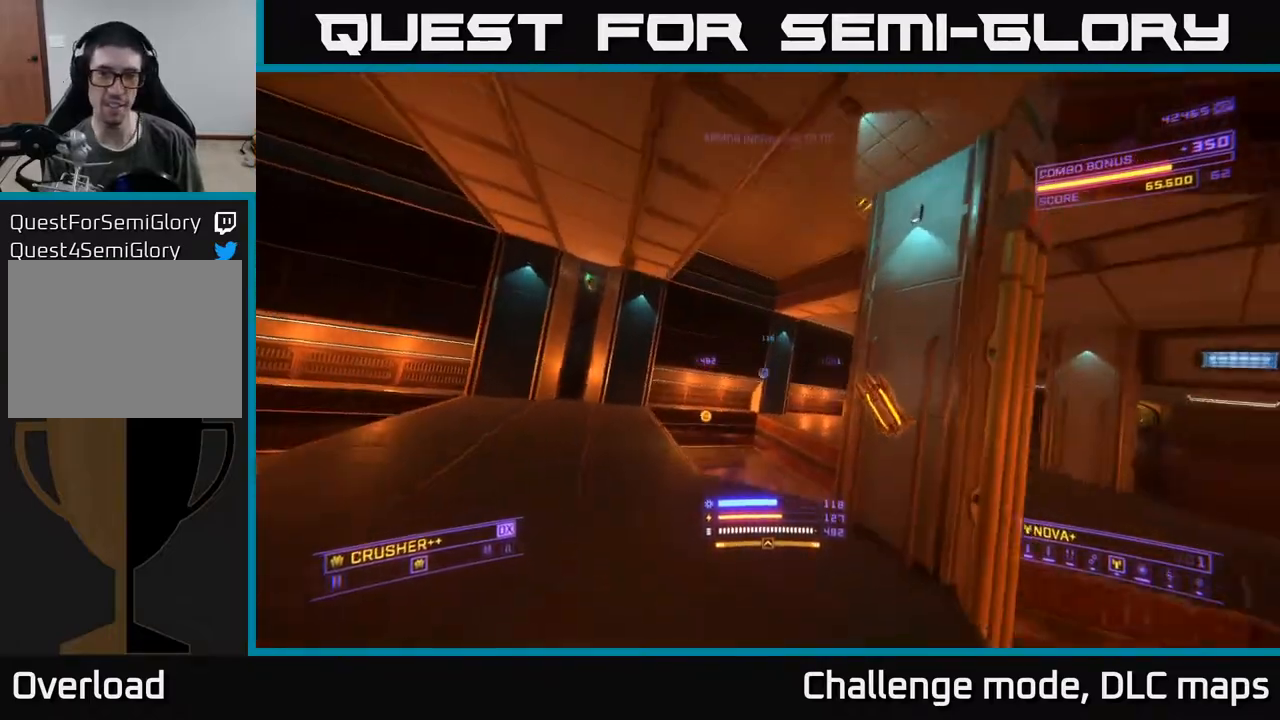
{"buttons": ["L1"], "left_stick": "up", "right_stick": "right", "events": [[17, "right_stick", "left"], [200, "X", "up"], [200, "right_stick", "center"], [250, "left_stick", "up-left"], [483, "left_stick", "up"], [500, "right_stick", "right"]]}
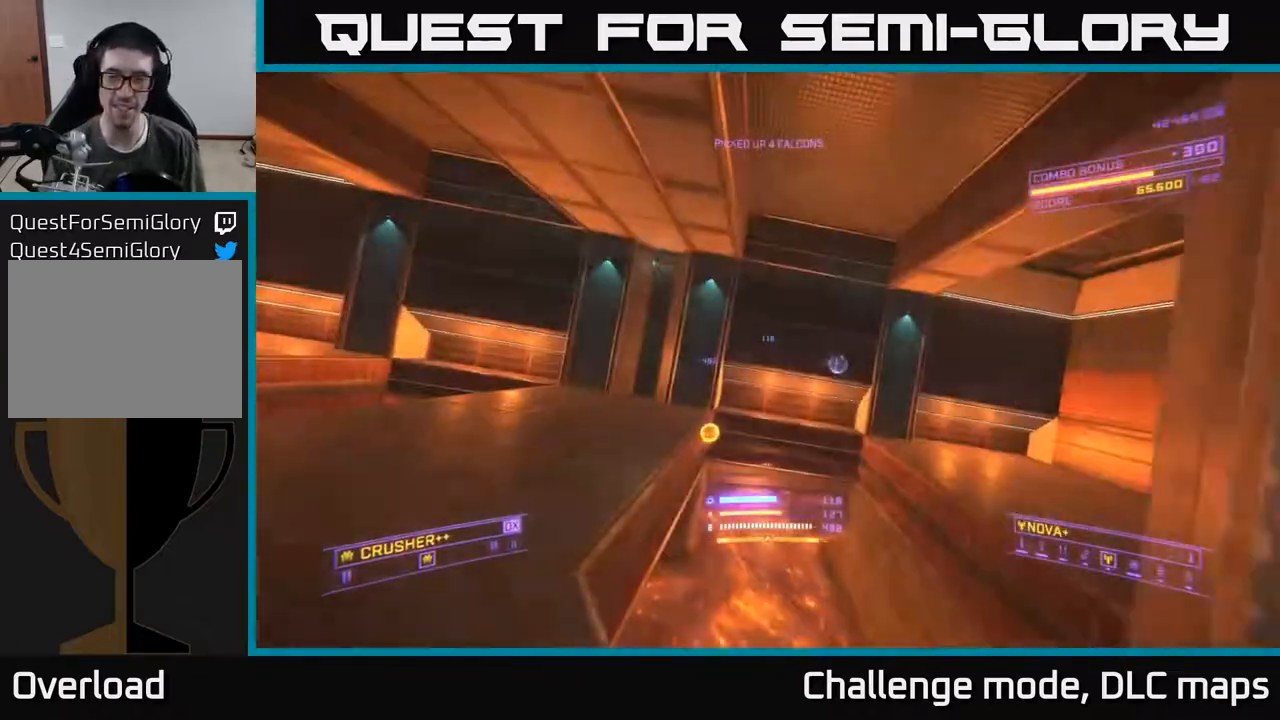
{"buttons": ["A"], "left_stick": "up-right", "right_stick": "left", "events": [[200, "right_stick", "center"], [317, "left_stick", "up-right"], [333, "A", "down"], [367, "right_stick", "left"], [467, "L1", "up"]]}
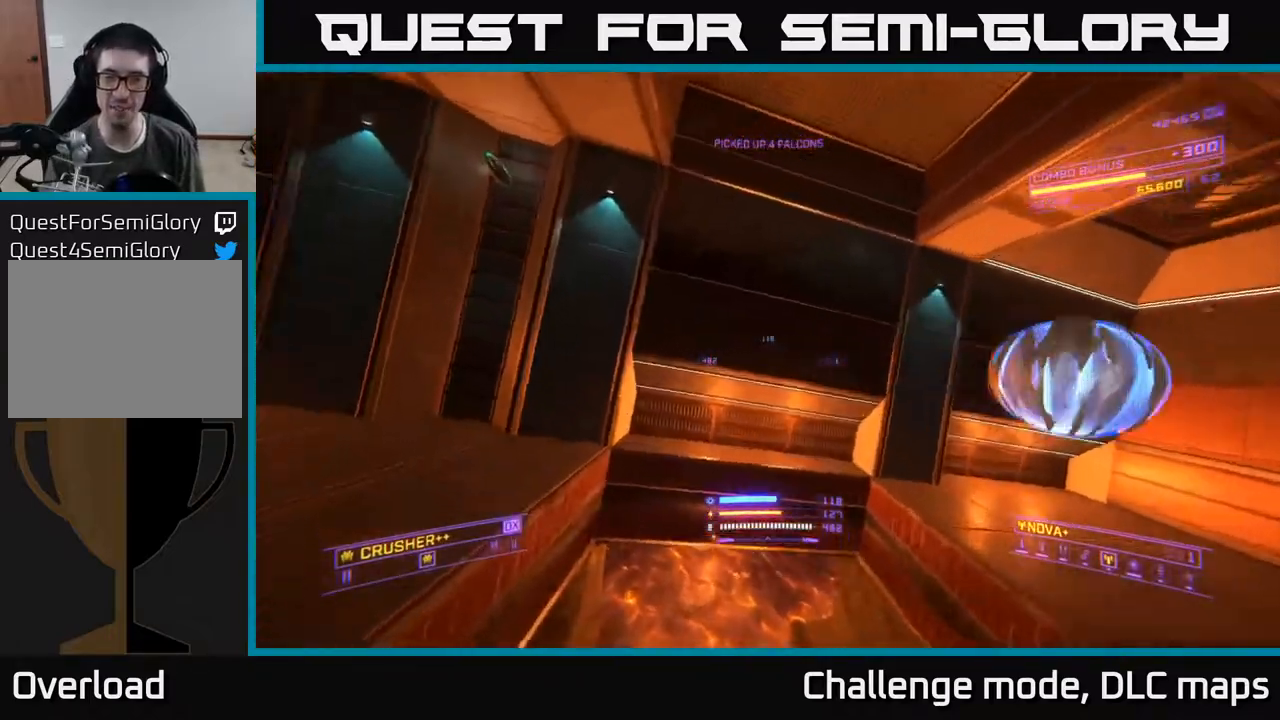
{"buttons": ["A"], "left_stick": "up", "right_stick": "center", "events": [[17, "A", "up"], [150, "left_stick", "up-left"], [383, "A", "down"], [383, "left_stick", "up"], [383, "right_stick", "up"], [500, "right_stick", "center"]]}
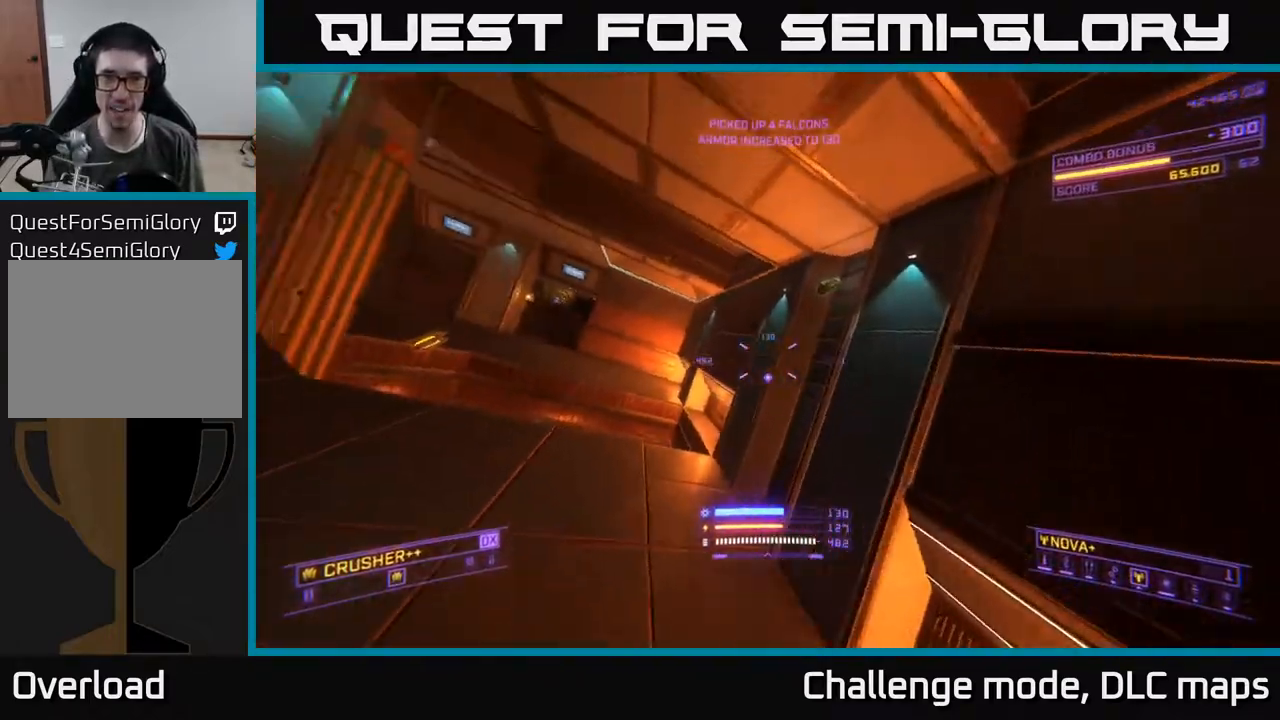
{"buttons": ["X", "L1"], "left_stick": "up-right", "right_stick": "left", "events": [[100, "left_stick", "up-right"], [117, "L1", "down"], [283, "right_stick", "down-left"], [383, "right_stick", "left"], [400, "A", "up"], [450, "X", "down"]]}
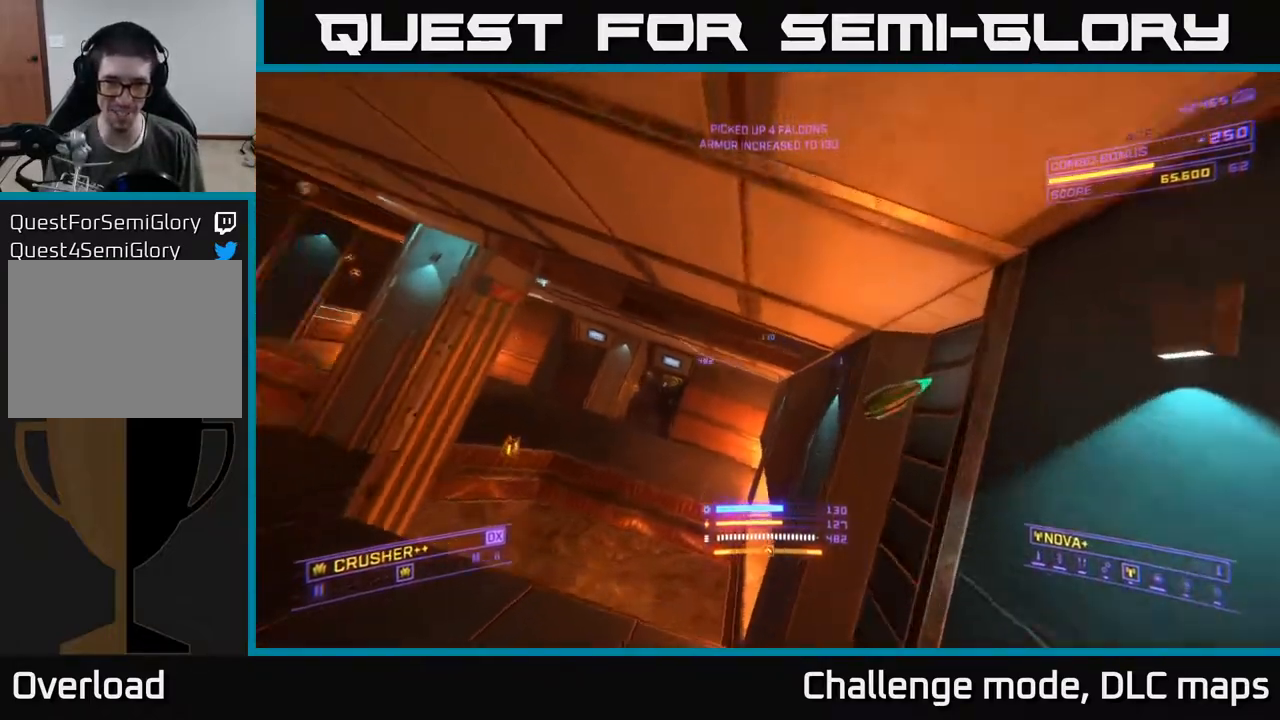
{"buttons": [], "left_stick": "up", "right_stick": "down-right", "events": [[33, "L1", "up"], [167, "right_stick", "center"], [217, "left_stick", "up"], [350, "X", "up"], [400, "right_stick", "down-right"]]}
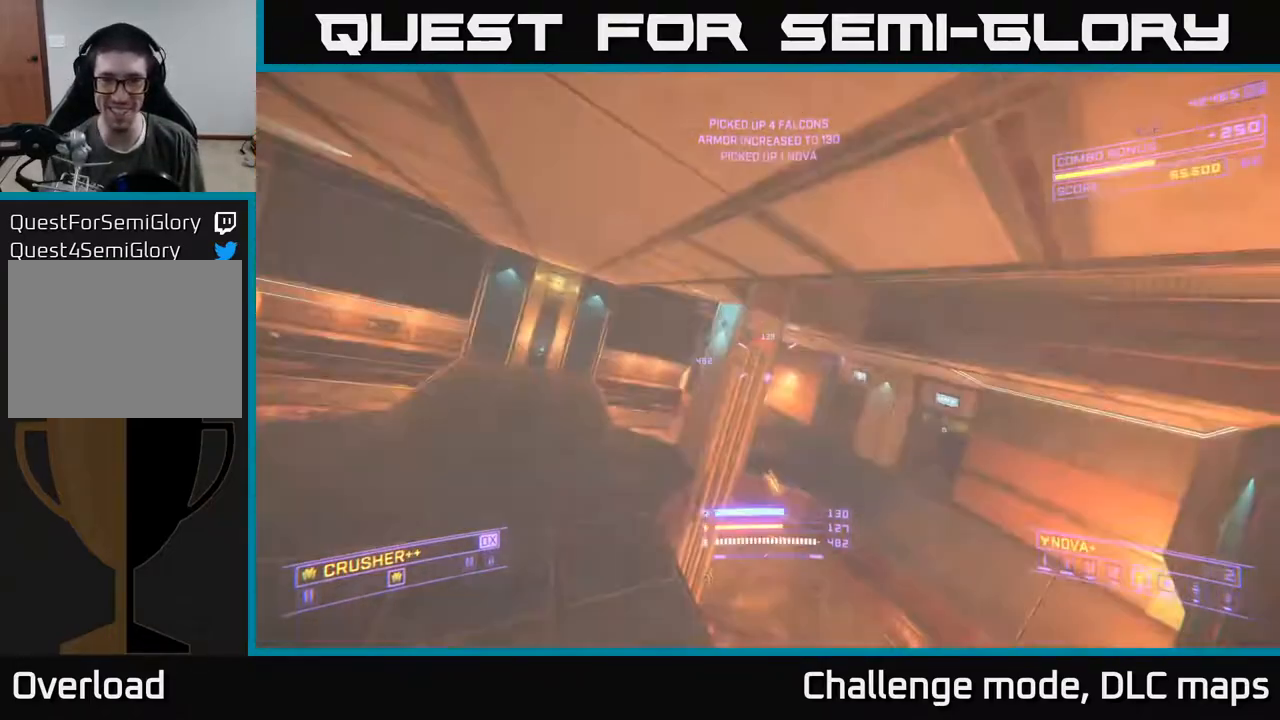
{"buttons": ["L1"], "left_stick": "up", "right_stick": "down-right", "events": [[50, "right_stick", "center"], [67, "left_stick", "up-right"], [267, "X", "down"], [267, "left_stick", "up"], [283, "right_stick", "right"], [367, "X", "up"], [450, "L1", "down"], [450, "right_stick", "down-right"]]}
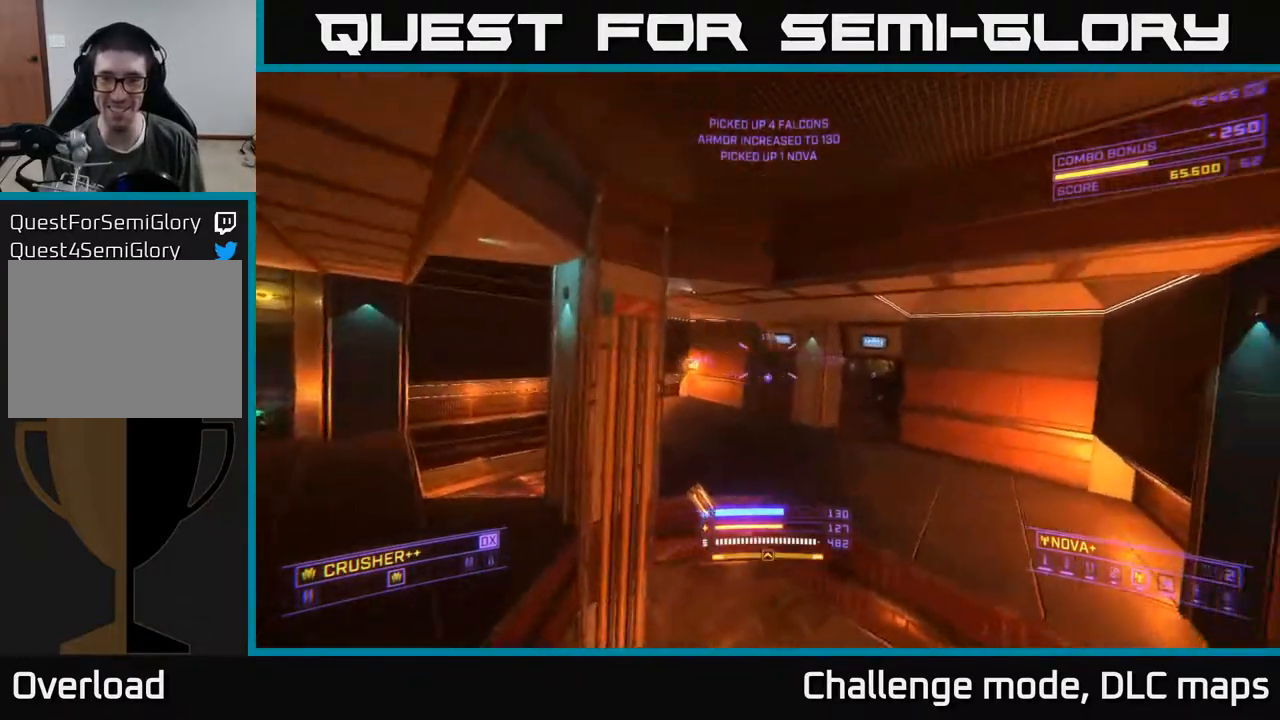
{"buttons": ["L1"], "left_stick": "up", "right_stick": "center", "events": [[33, "right_stick", "center"], [133, "R3", "down"], [233, "R3", "up"]]}
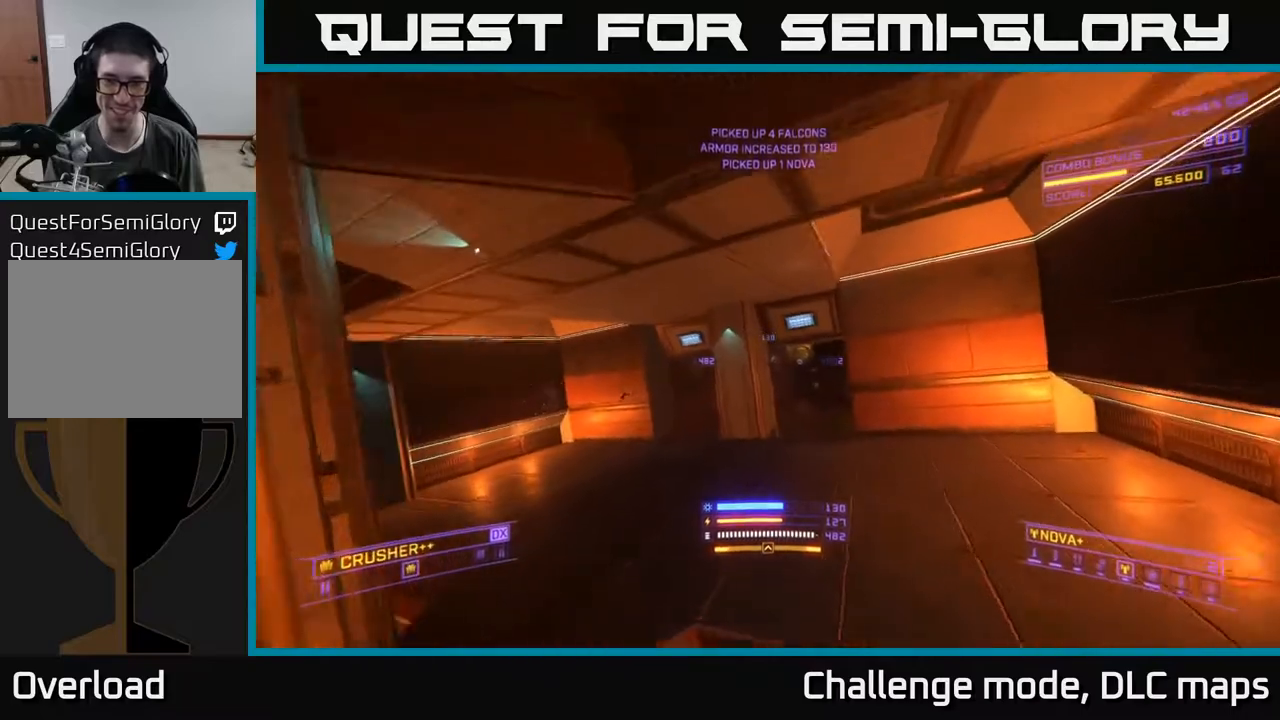
{"buttons": ["Y", "L1"], "left_stick": "up", "right_stick": "center", "events": [[67, "right_stick", "down-right"], [183, "L3", "down"], [267, "L3", "up"], [267, "right_stick", "center"], [483, "Y", "down"]]}
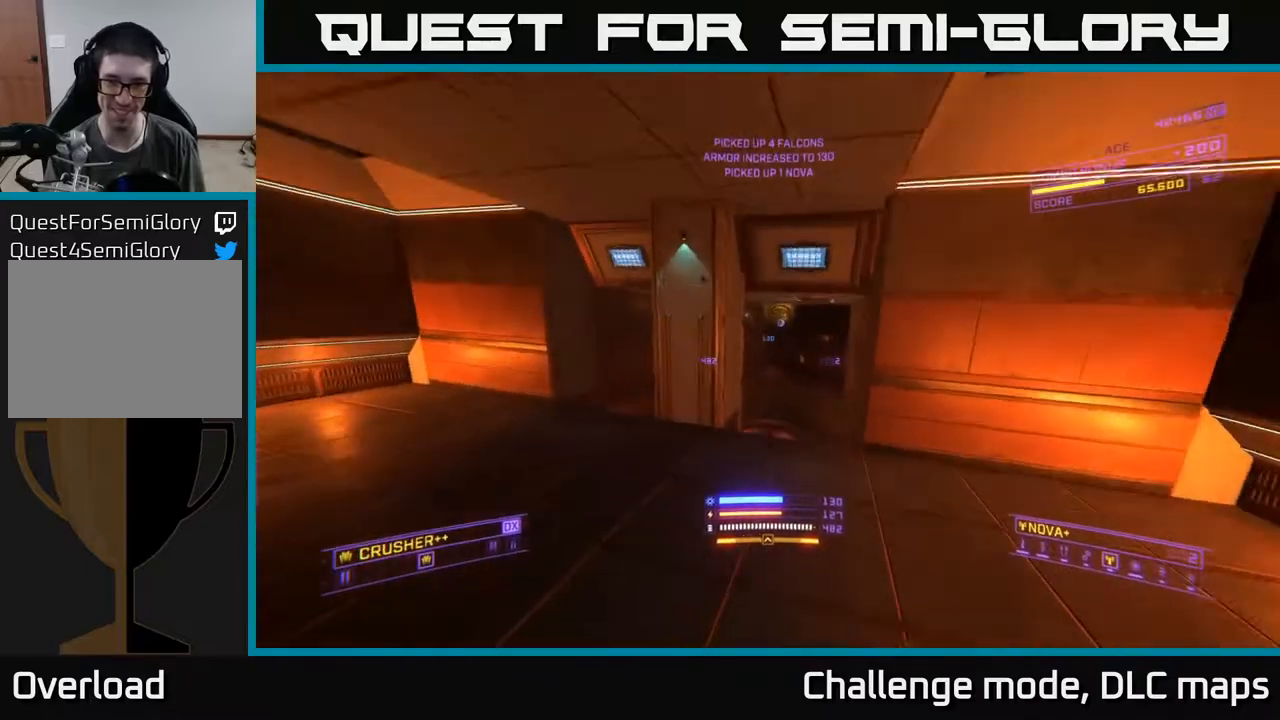
{"buttons": ["Y", "L1"], "left_stick": "up", "right_stick": "right", "events": [[67, "Y", "up"], [67, "left_stick", "up-right"], [233, "X", "down"], [350, "right_stick", "right"], [417, "X", "up"], [450, "left_stick", "up"], [500, "Y", "down"]]}
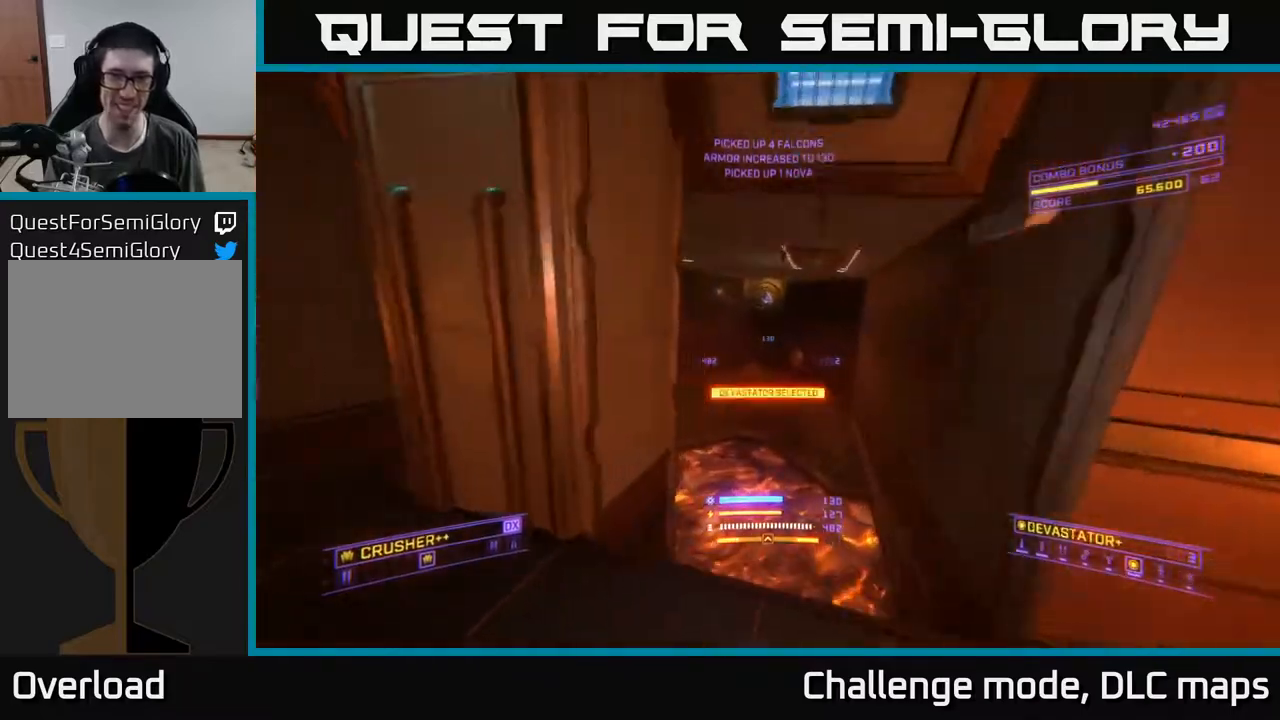
{"buttons": ["A", "L1"], "left_stick": "up-left", "right_stick": "center", "events": [[83, "Y", "up"], [100, "right_stick", "center"], [167, "Y", "down"], [217, "A", "down"], [233, "Y", "up"], [317, "Y", "down"], [400, "Y", "up"], [400, "left_stick", "up-left"]]}
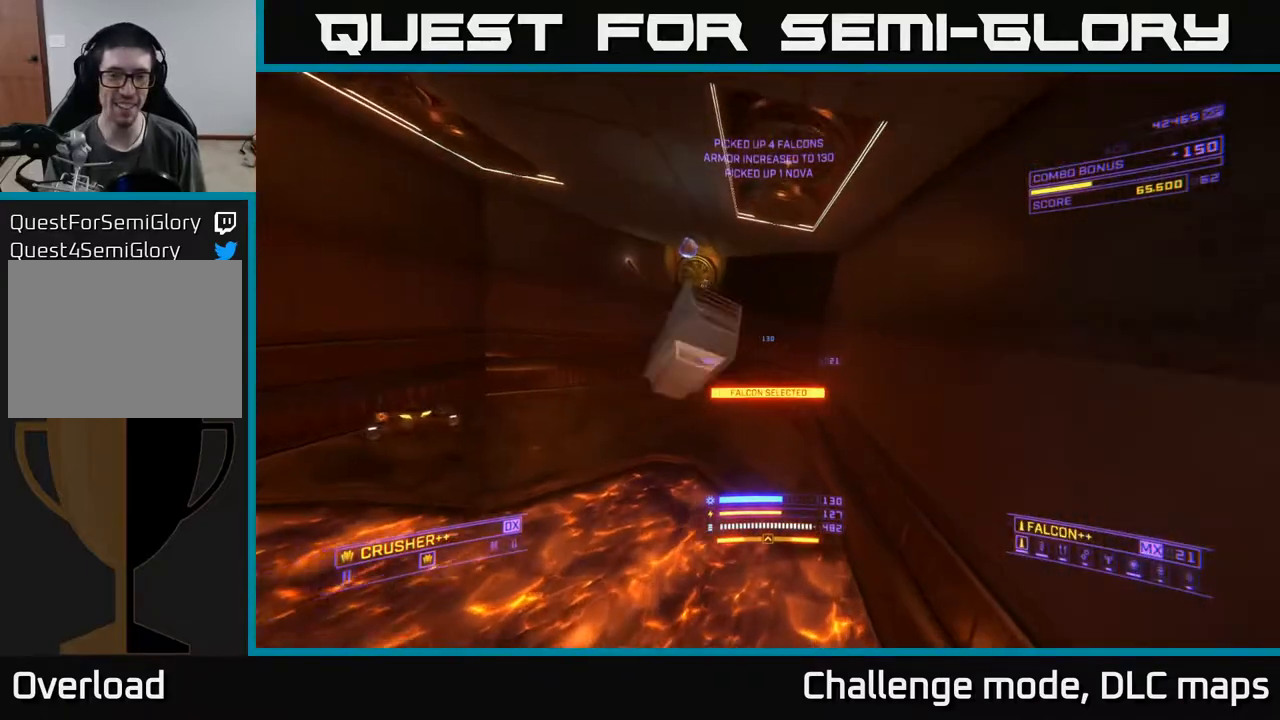
{"buttons": ["A", "L1"], "left_stick": "up", "right_stick": "up-left", "events": [[67, "Y", "down"], [167, "Y", "up"], [400, "right_stick", "up-left"], [467, "left_stick", "up"]]}